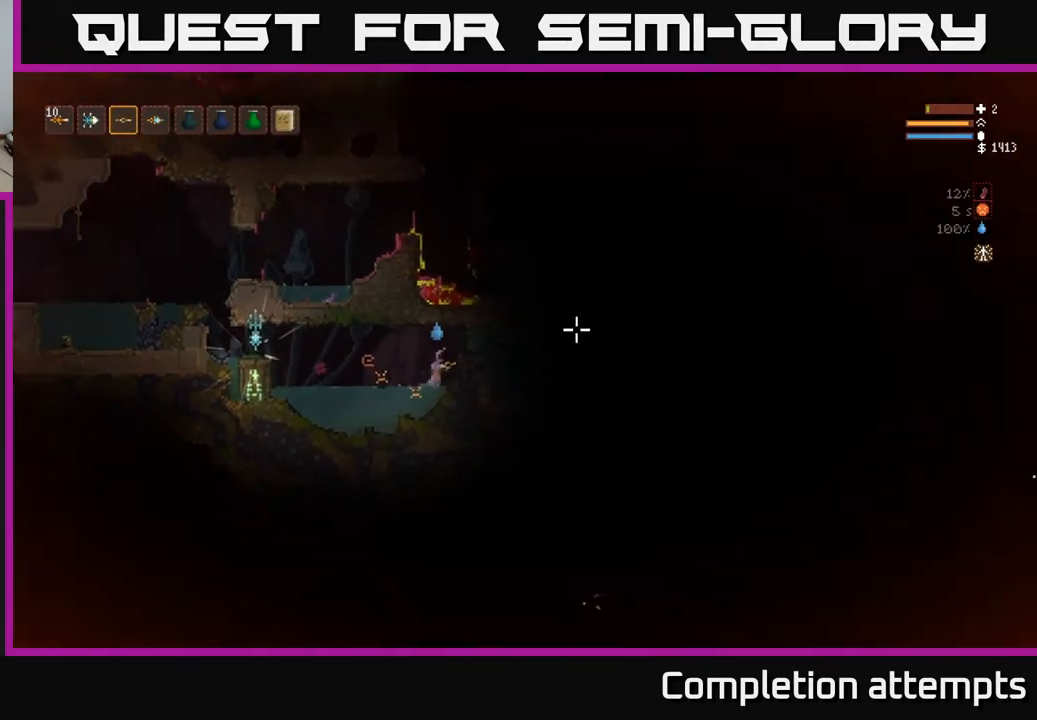
Gameplay with a controller (Xbox layout); each line is a JSON object with the inputs held at the frame after it. "events" lists button and stick changes between this image and that frame as [ms after this image, input, new state], when the widget could be followed in between.
{"buttons": [], "left_stick": "left", "right_stick": "up-left", "events": [[50, "left_stick", "left"], [233, "right_stick", "up-left"]]}
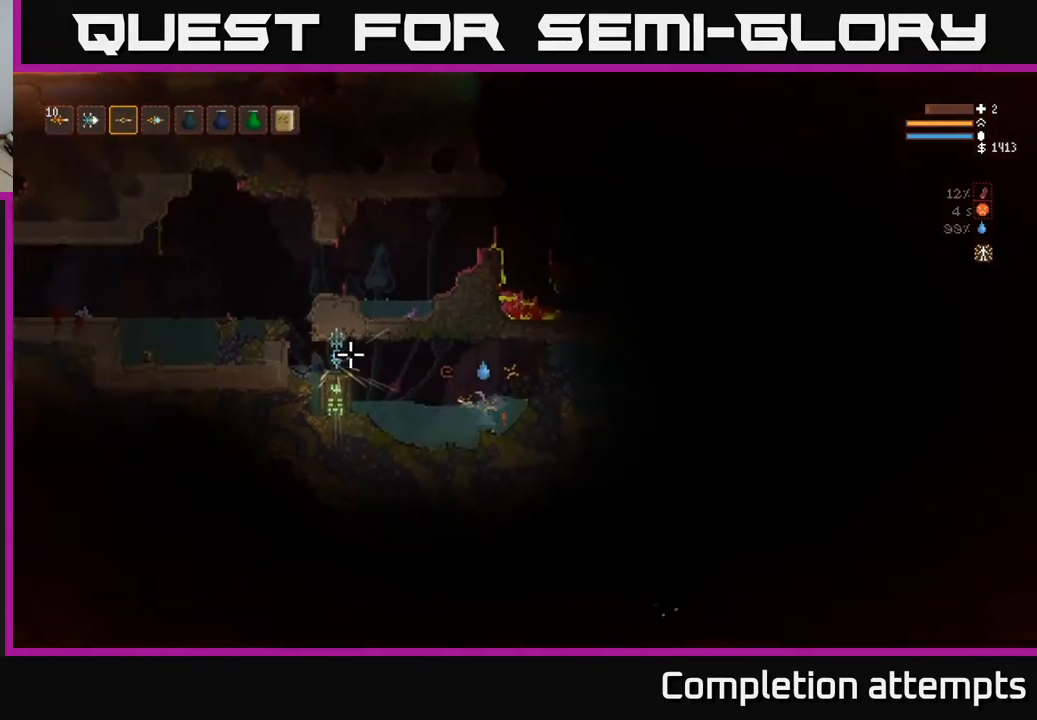
{"buttons": [], "left_stick": "left", "right_stick": "up-left", "events": [[167, "L2", "down"], [317, "L2", "up"]]}
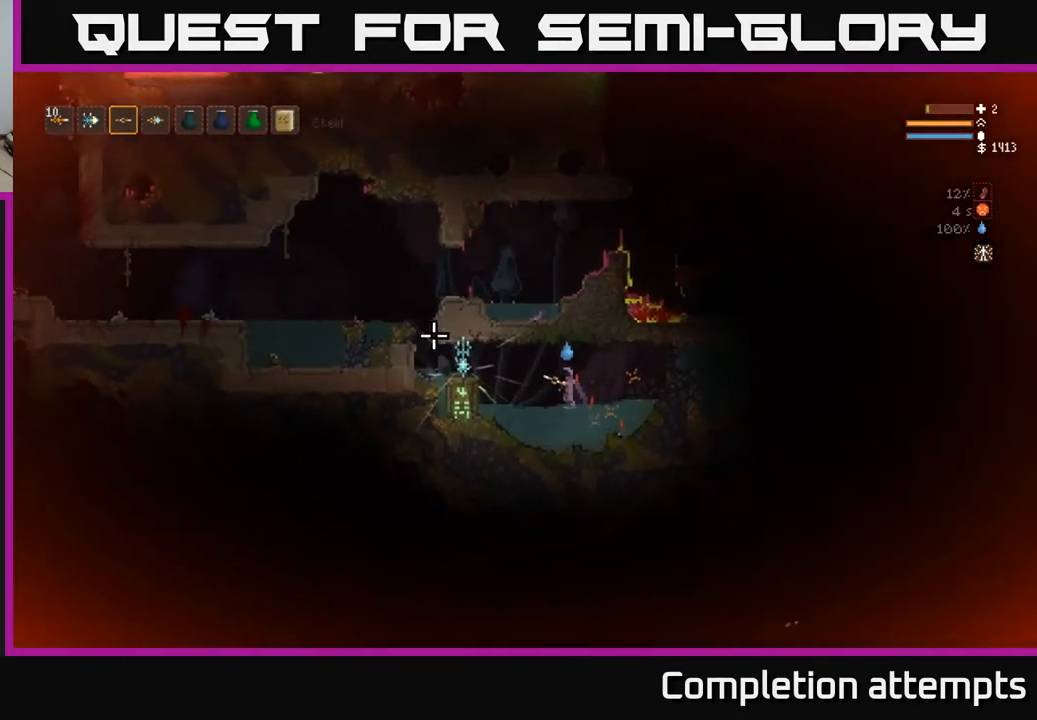
{"buttons": [], "left_stick": "left", "right_stick": "up-left", "events": [[50, "L2", "down"], [167, "L2", "up"], [300, "L2", "down"], [417, "L2", "up"]]}
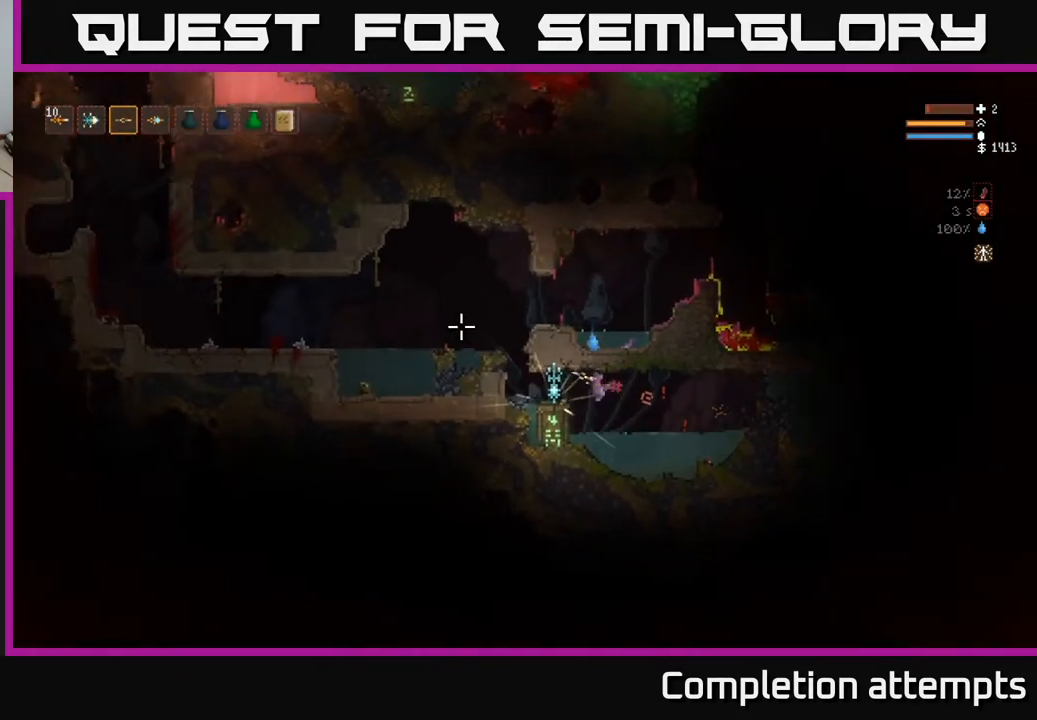
{"buttons": ["L2"], "left_stick": "left", "right_stick": "up-left", "events": [[267, "L2", "down"]]}
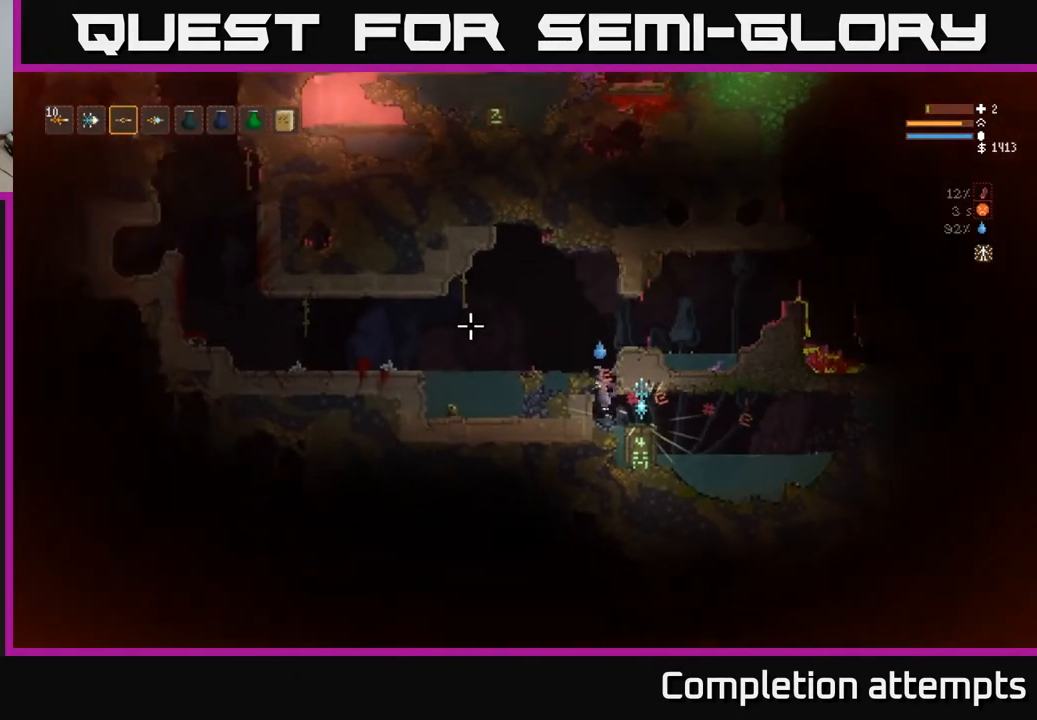
{"buttons": [], "left_stick": "right", "right_stick": "right", "events": [[150, "left_stick", "right"], [217, "right_stick", "up-right"], [450, "L2", "up"], [500, "right_stick", "right"]]}
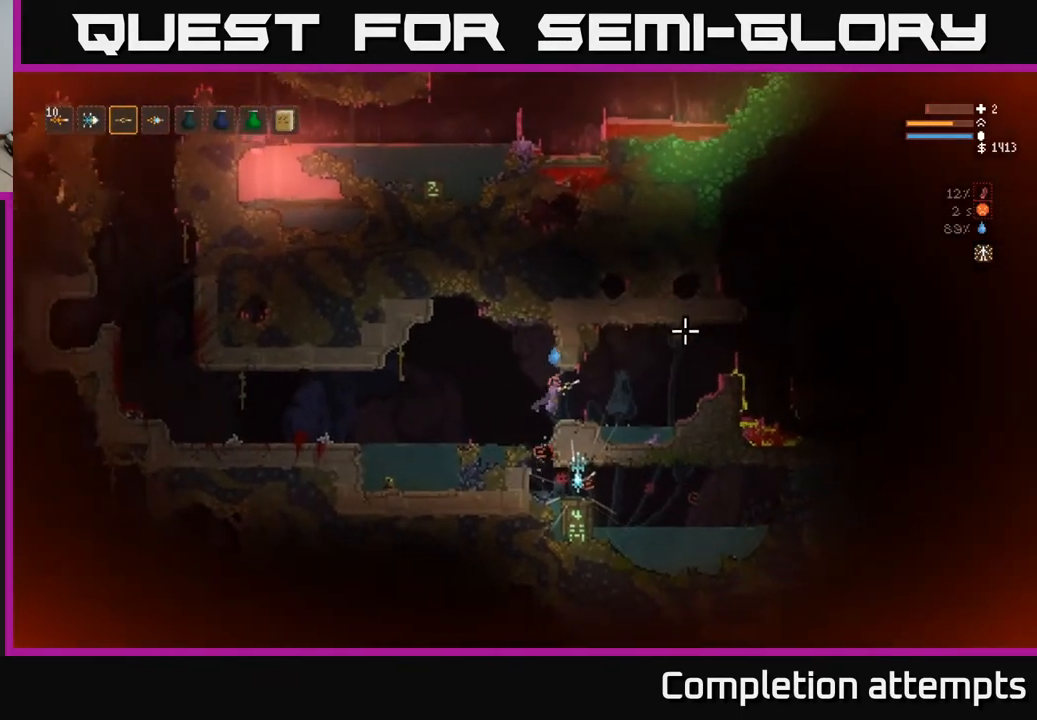
{"buttons": [], "left_stick": "right", "right_stick": "right", "events": []}
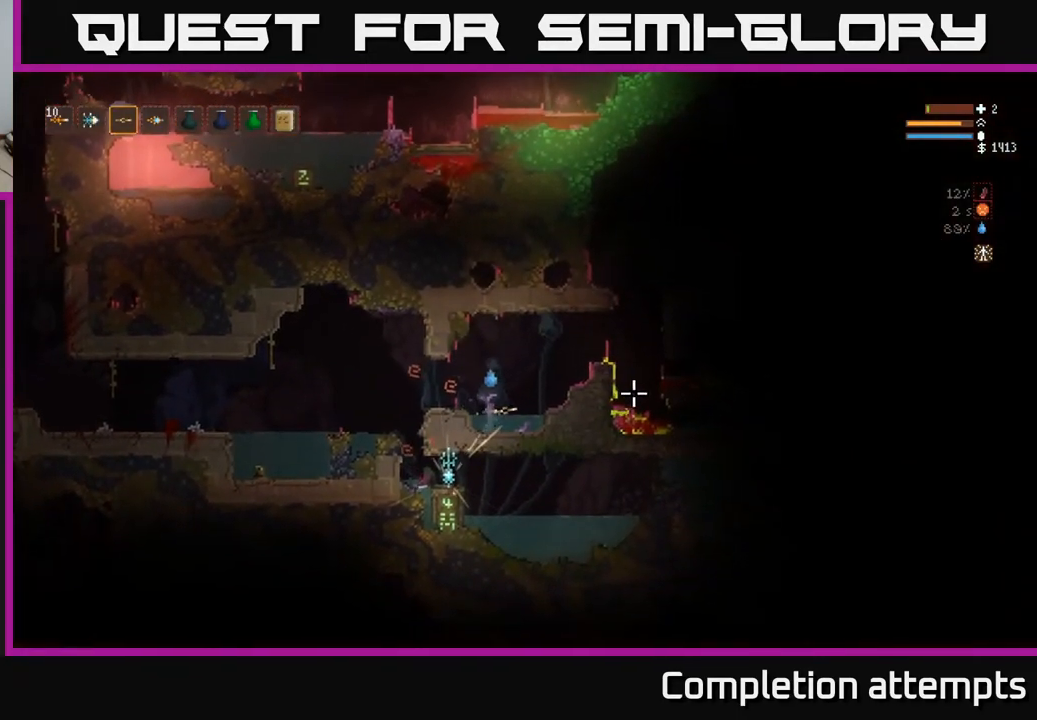
{"buttons": ["L2"], "left_stick": "right", "right_stick": "right", "events": [[50, "L2", "down"]]}
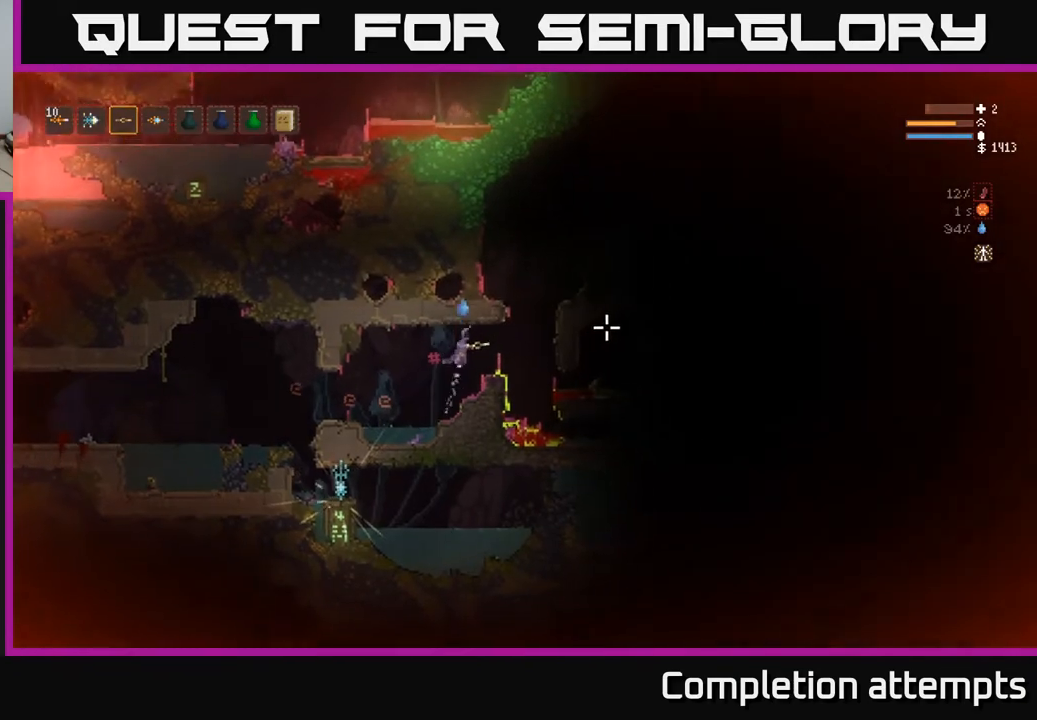
{"buttons": ["L2"], "left_stick": "right", "right_stick": "right", "events": [[33, "L2", "up"], [483, "L2", "down"]]}
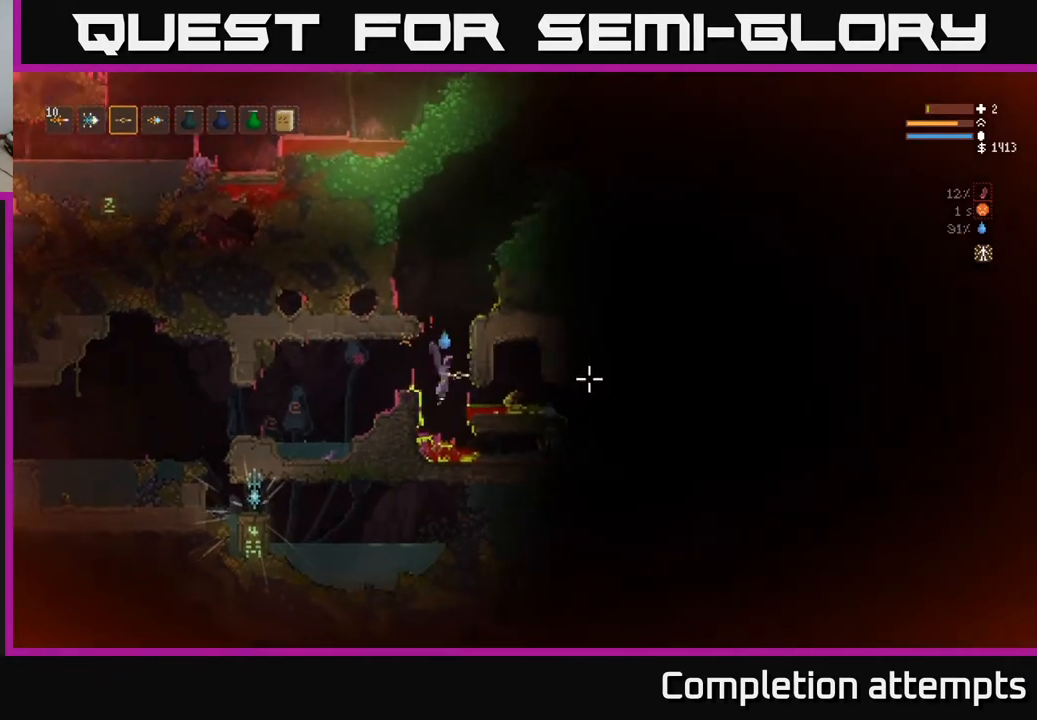
{"buttons": [], "left_stick": "right", "right_stick": "right", "events": [[67, "L2", "up"]]}
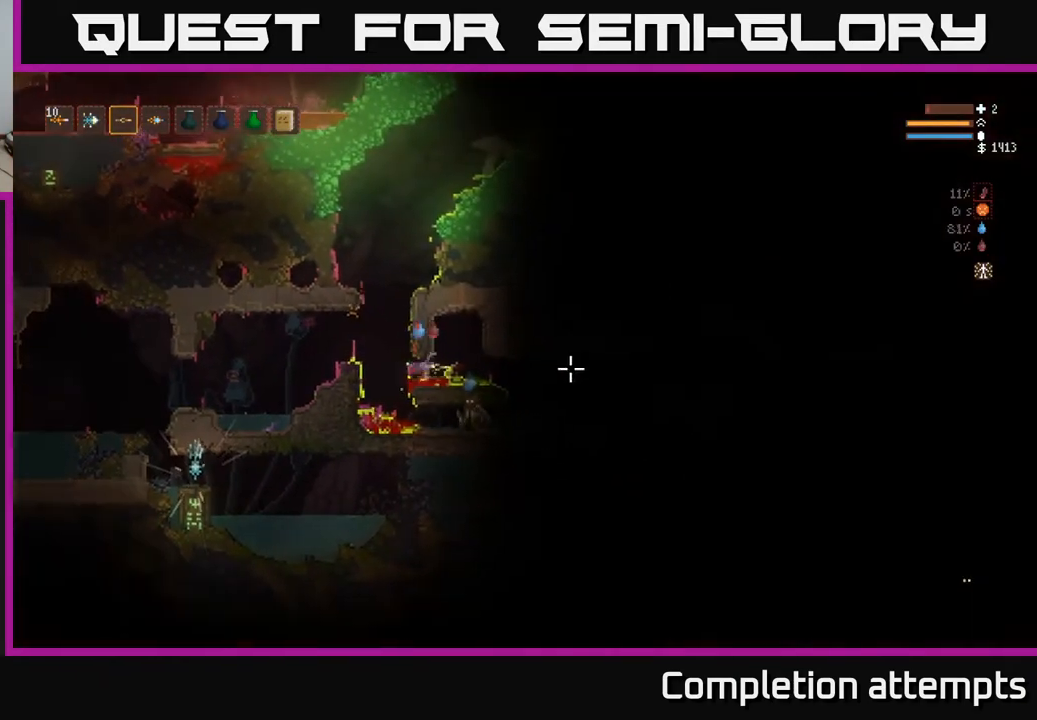
{"buttons": ["L2"], "left_stick": "left", "right_stick": "down-right", "events": [[17, "left_stick", "center"], [100, "left_stick", "left"], [450, "L2", "down"], [450, "right_stick", "down-right"]]}
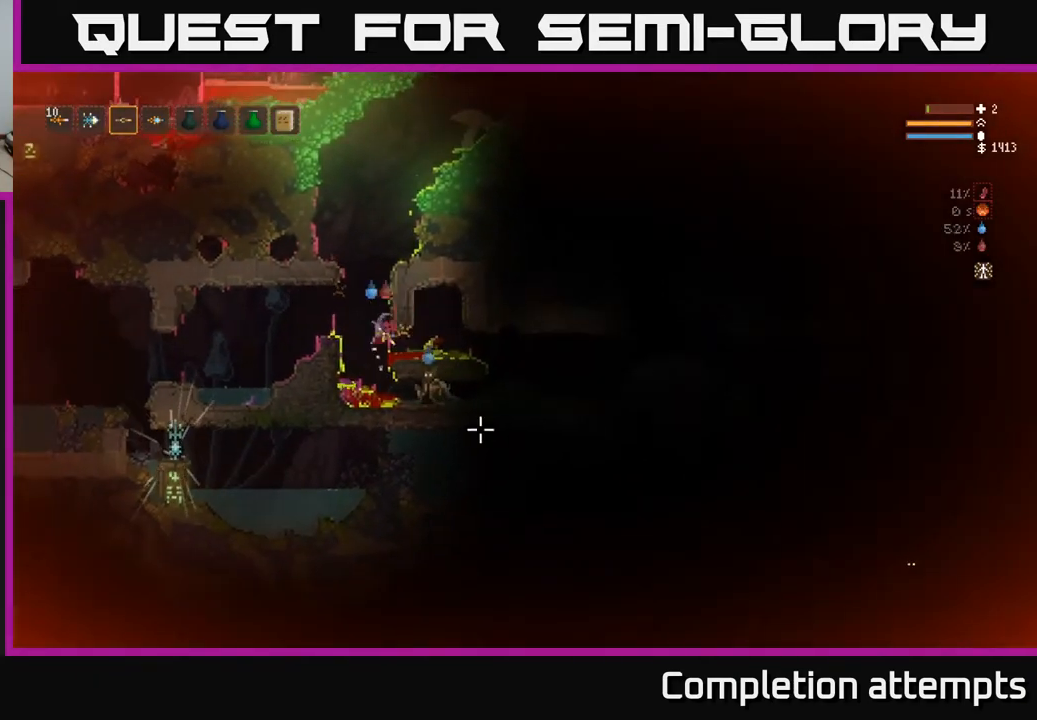
{"buttons": [], "left_stick": "center", "right_stick": "down-right", "events": [[83, "L2", "up"], [300, "left_stick", "center"]]}
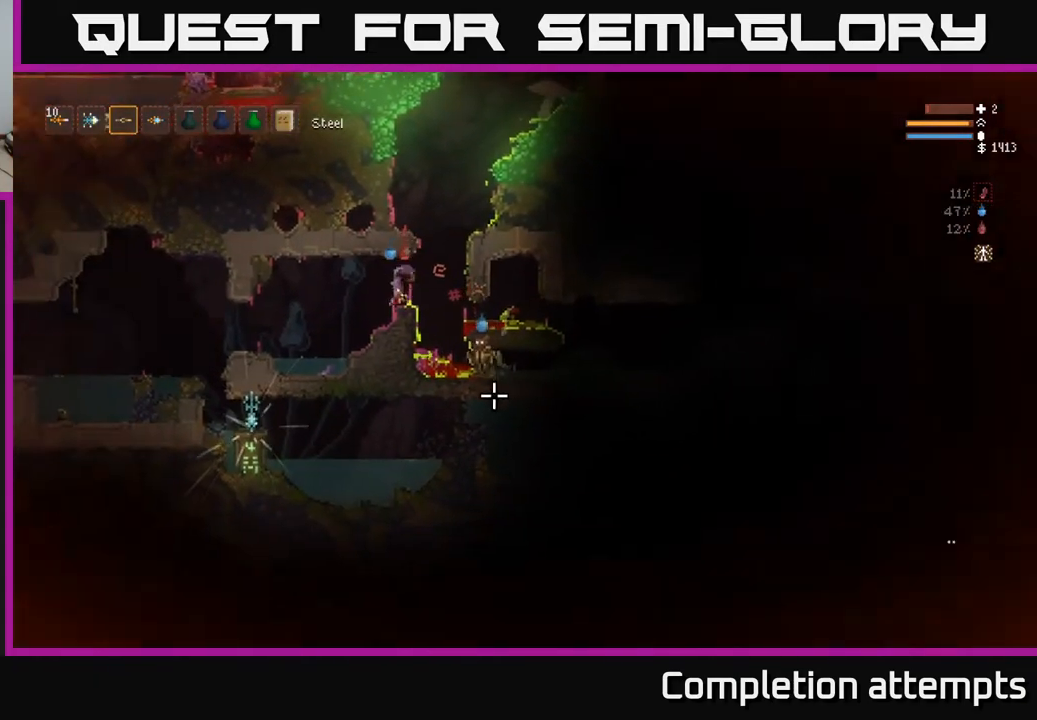
{"buttons": [], "left_stick": "left", "right_stick": "down-right", "events": [[50, "L2", "down"], [167, "L2", "up"], [167, "left_stick", "right"], [283, "R2", "down"], [283, "left_stick", "left"], [350, "R2", "up"]]}
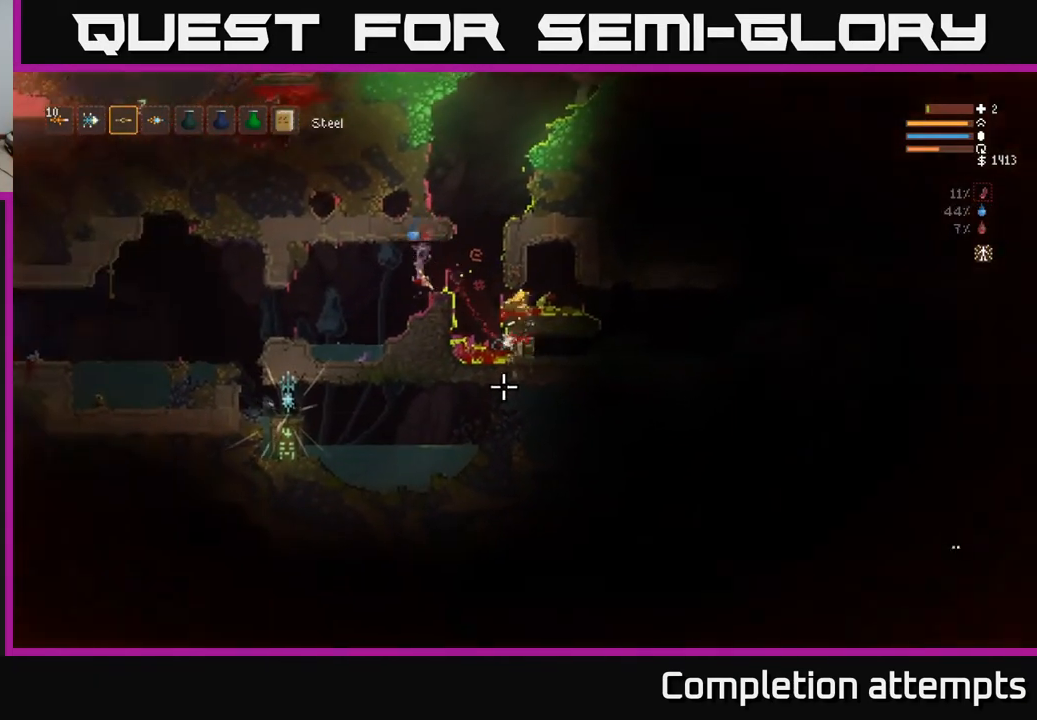
{"buttons": [], "left_stick": "right", "right_stick": "down-right", "events": [[417, "left_stick", "center"], [500, "left_stick", "right"]]}
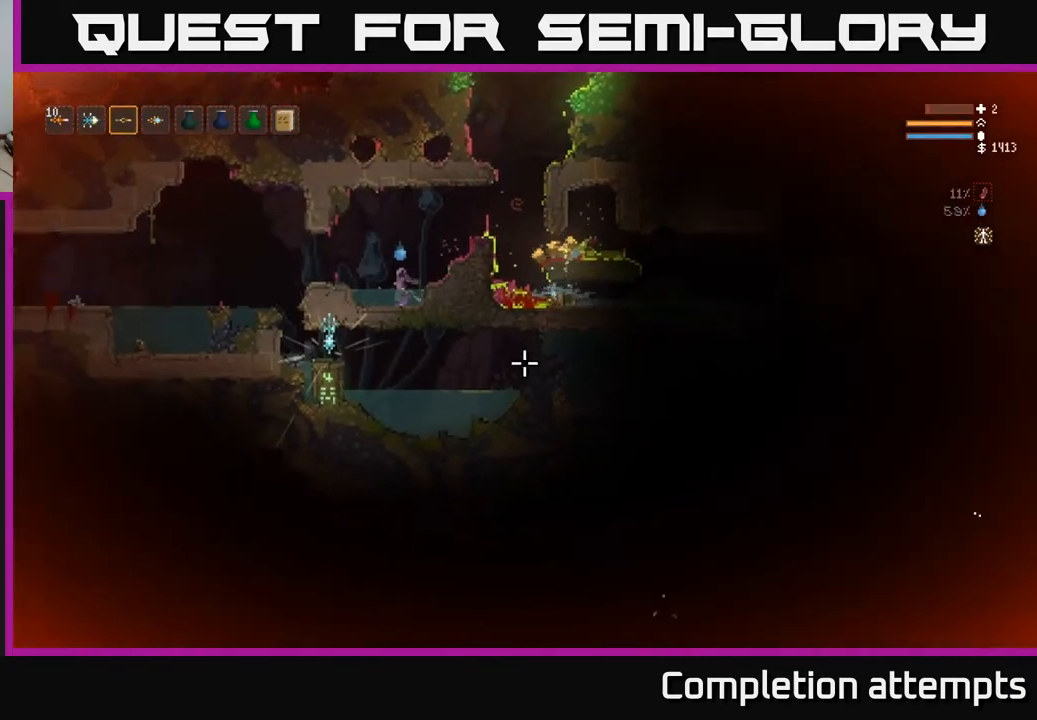
{"buttons": [], "left_stick": "left", "right_stick": "right", "events": [[33, "L2", "down"], [83, "right_stick", "right"], [383, "L2", "up"], [400, "left_stick", "center"], [450, "left_stick", "left"]]}
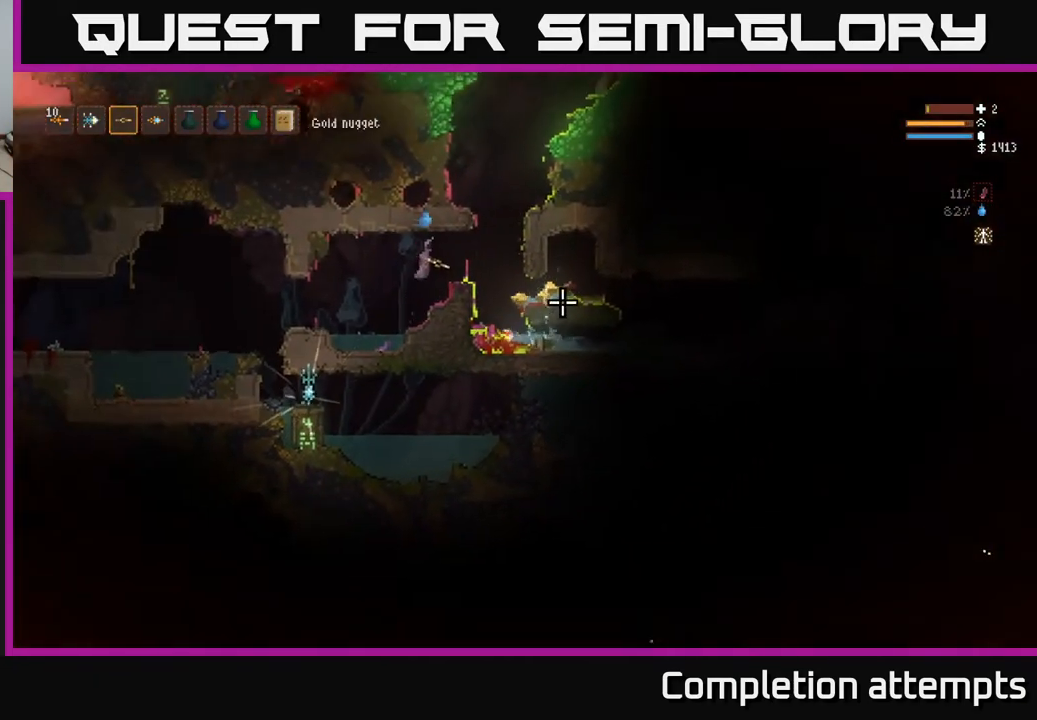
{"buttons": [], "left_stick": "center", "right_stick": "right", "events": [[83, "left_stick", "center"]]}
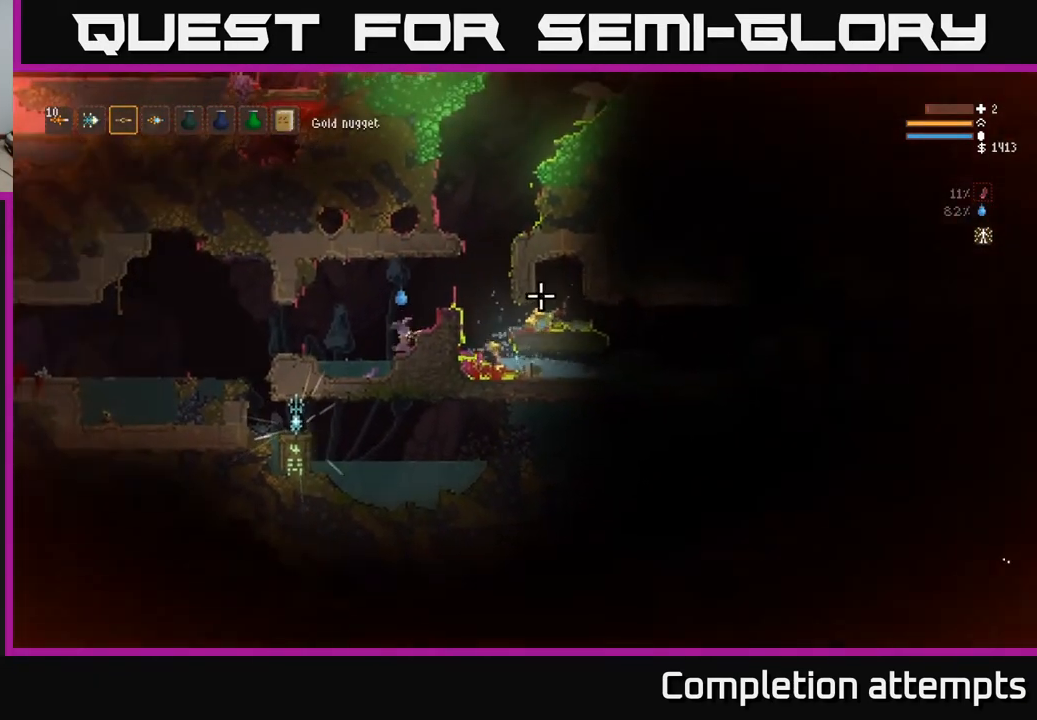
{"buttons": [], "left_stick": "left", "right_stick": "right", "events": [[83, "L2", "down"], [217, "left_stick", "right"], [267, "L2", "up"], [433, "left_stick", "left"]]}
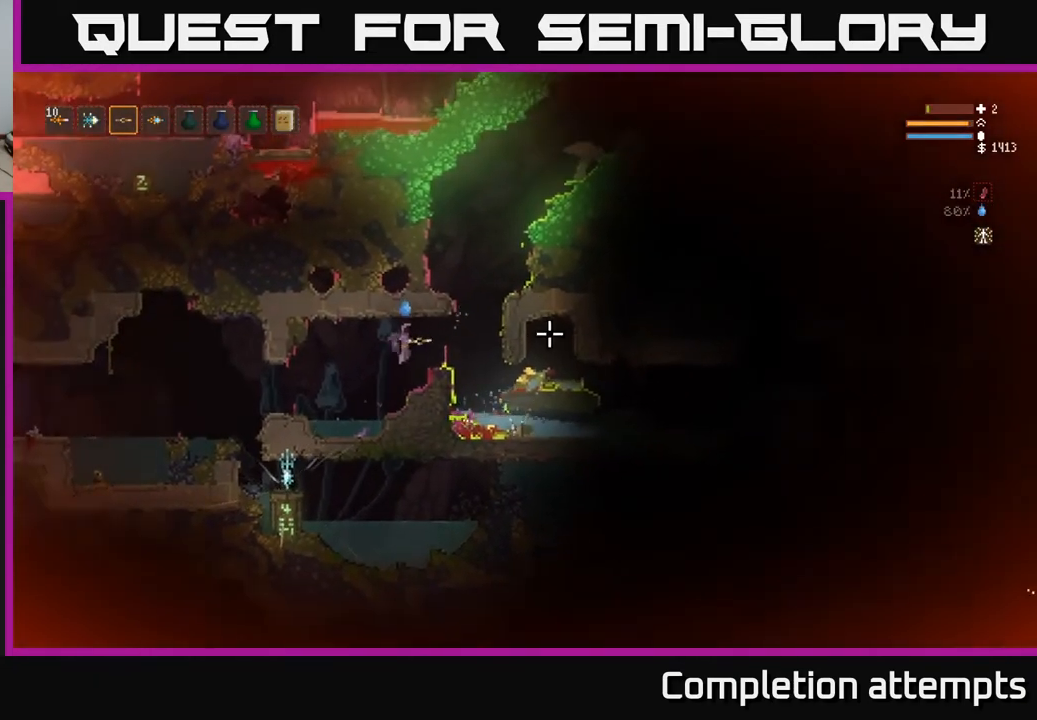
{"buttons": [], "left_stick": "left", "right_stick": "right", "events": []}
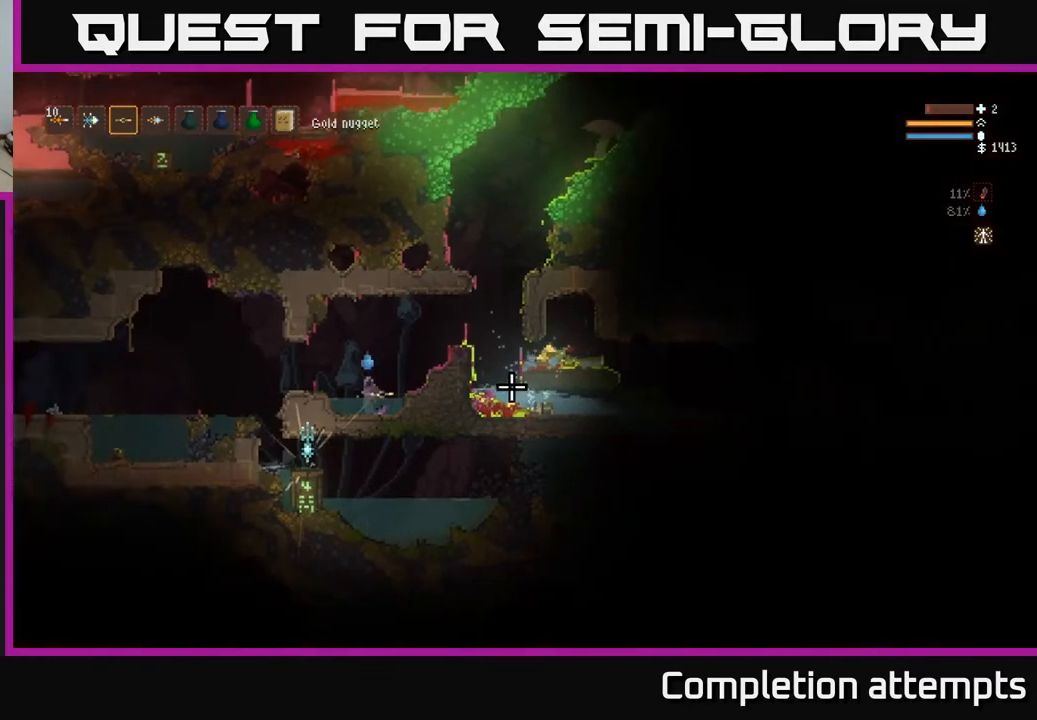
{"buttons": [], "left_stick": "center", "right_stick": "right", "events": [[17, "left_stick", "center"], [200, "right_stick", "center"], [450, "right_stick", "right"]]}
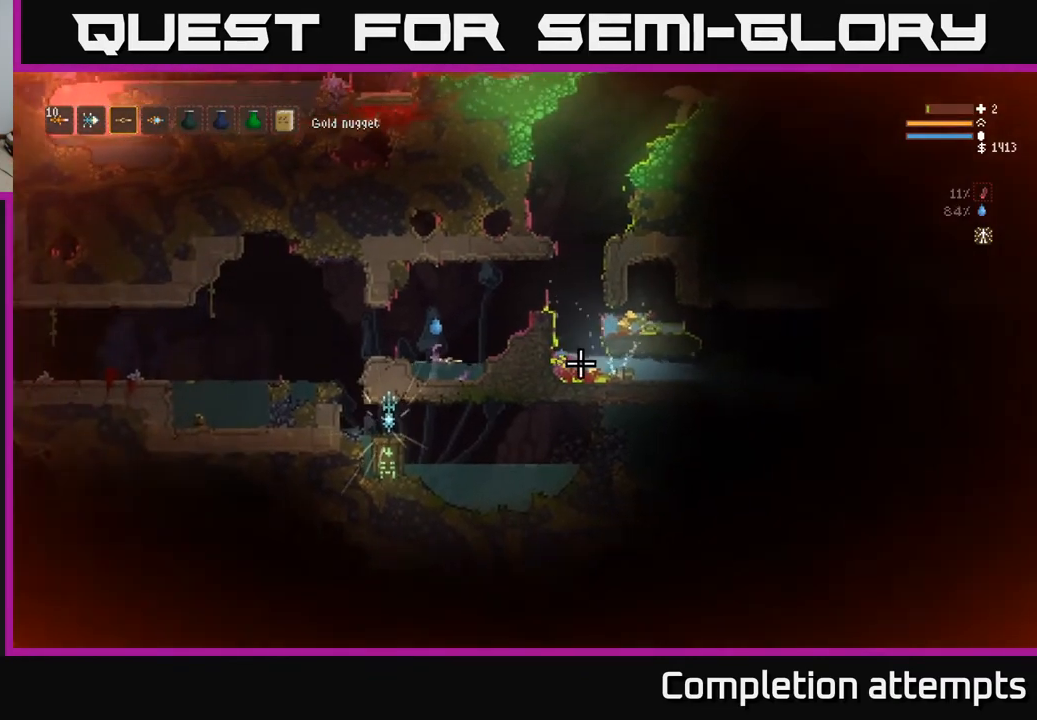
{"buttons": [], "left_stick": "center", "right_stick": "right", "events": []}
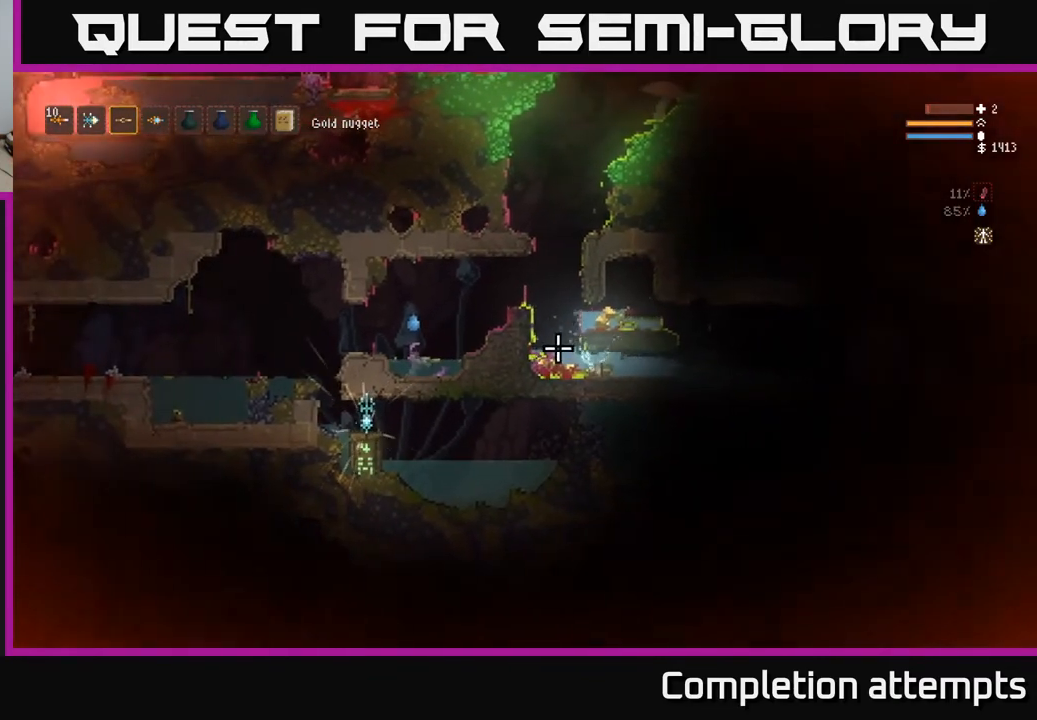
{"buttons": [], "left_stick": "center", "right_stick": "right", "events": []}
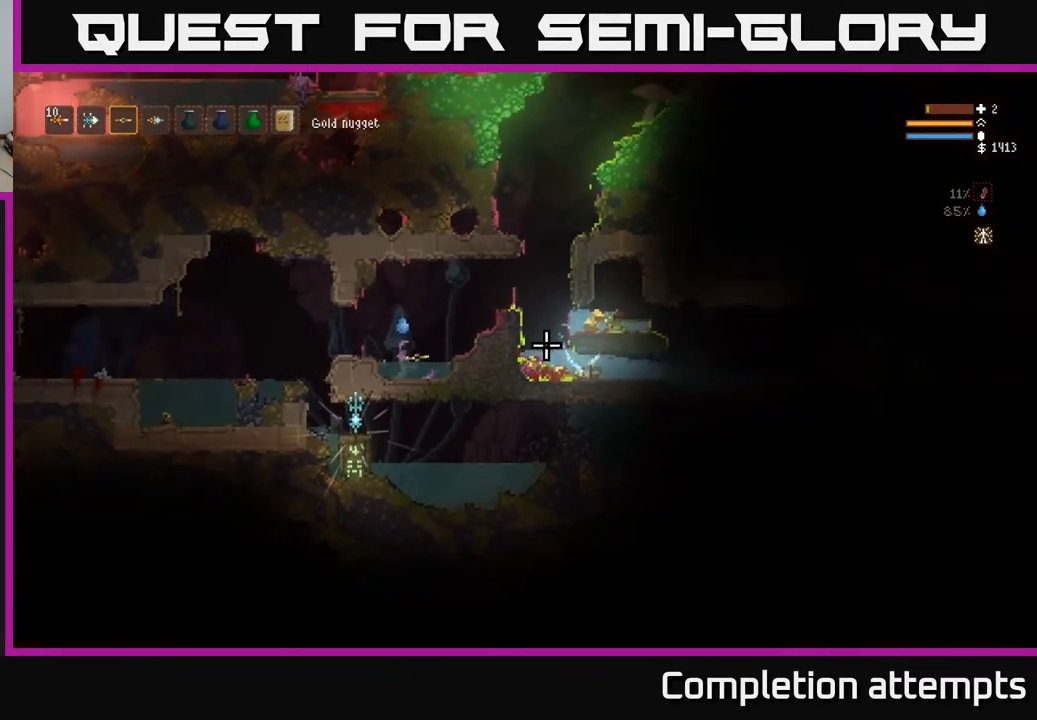
{"buttons": ["L2"], "left_stick": "right", "right_stick": "right", "events": [[383, "left_stick", "right"], [433, "L2", "down"]]}
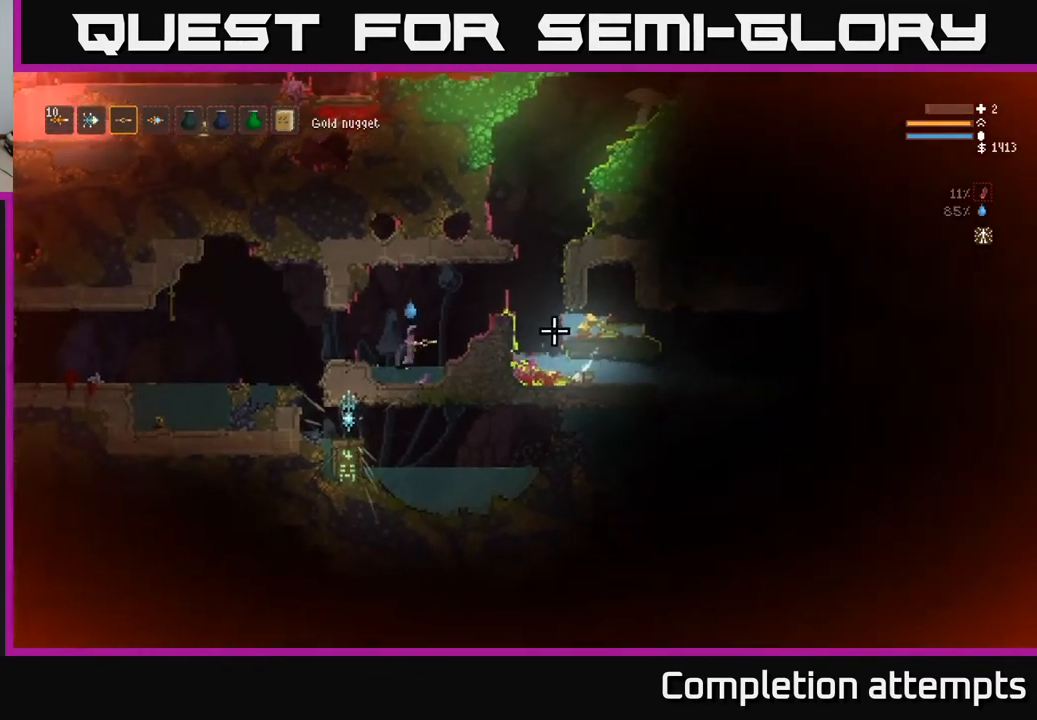
{"buttons": [], "left_stick": "right", "right_stick": "right", "events": [[350, "L2", "up"]]}
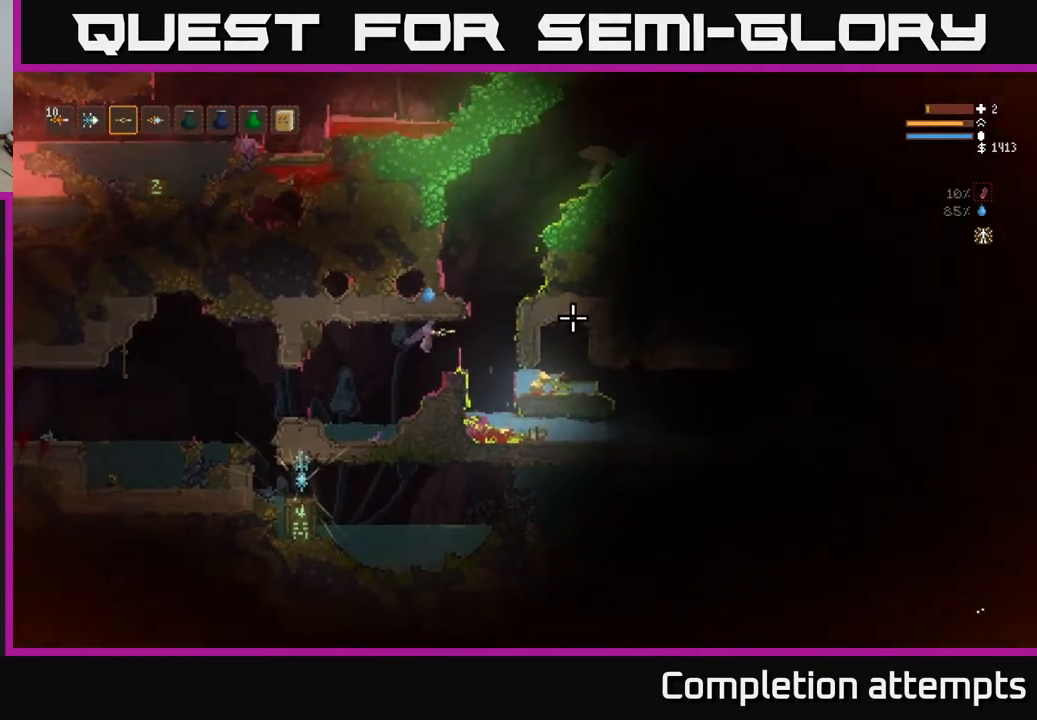
{"buttons": [], "left_stick": "center", "right_stick": "right", "events": [[17, "left_stick", "center"]]}
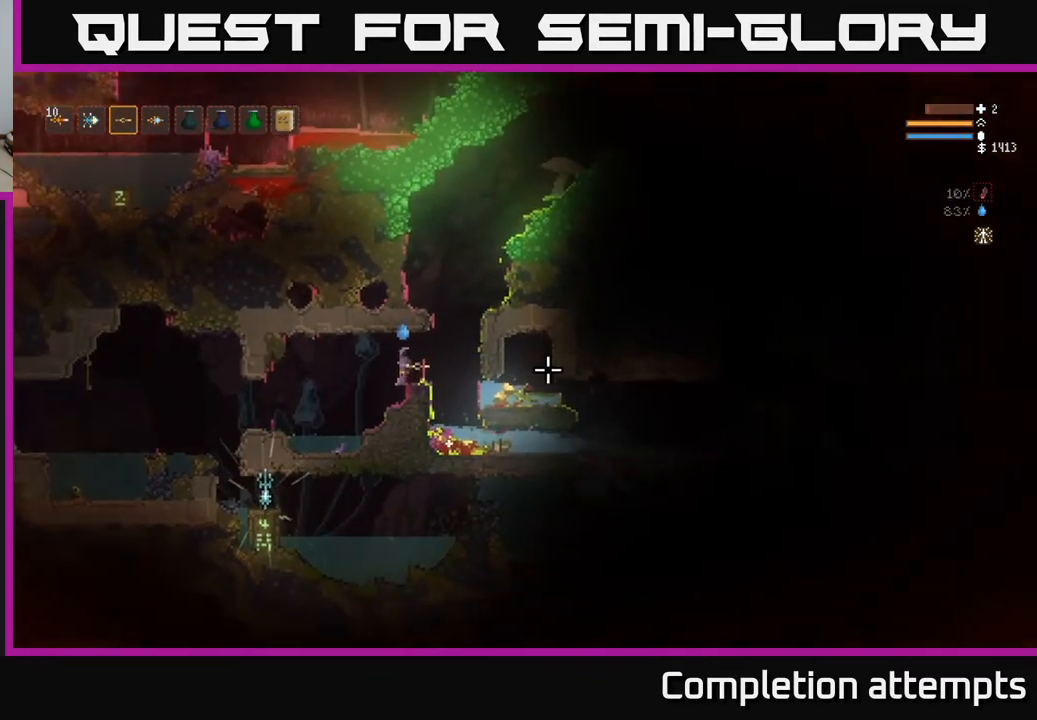
{"buttons": [], "left_stick": "center", "right_stick": "right", "events": []}
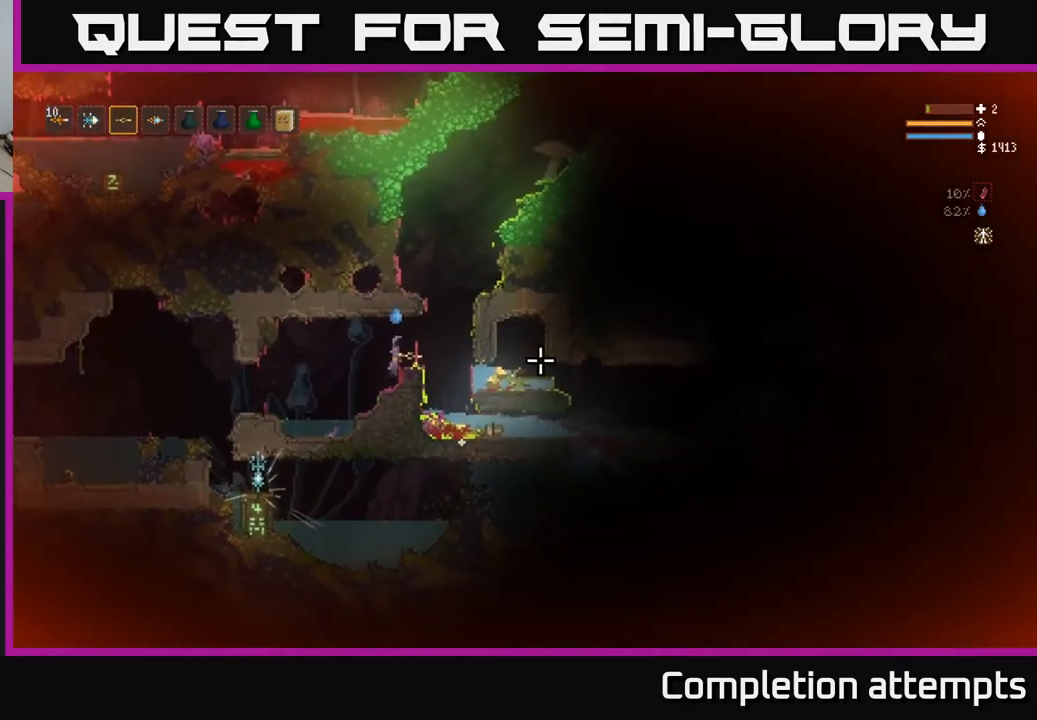
{"buttons": [], "left_stick": "center", "right_stick": "right", "events": []}
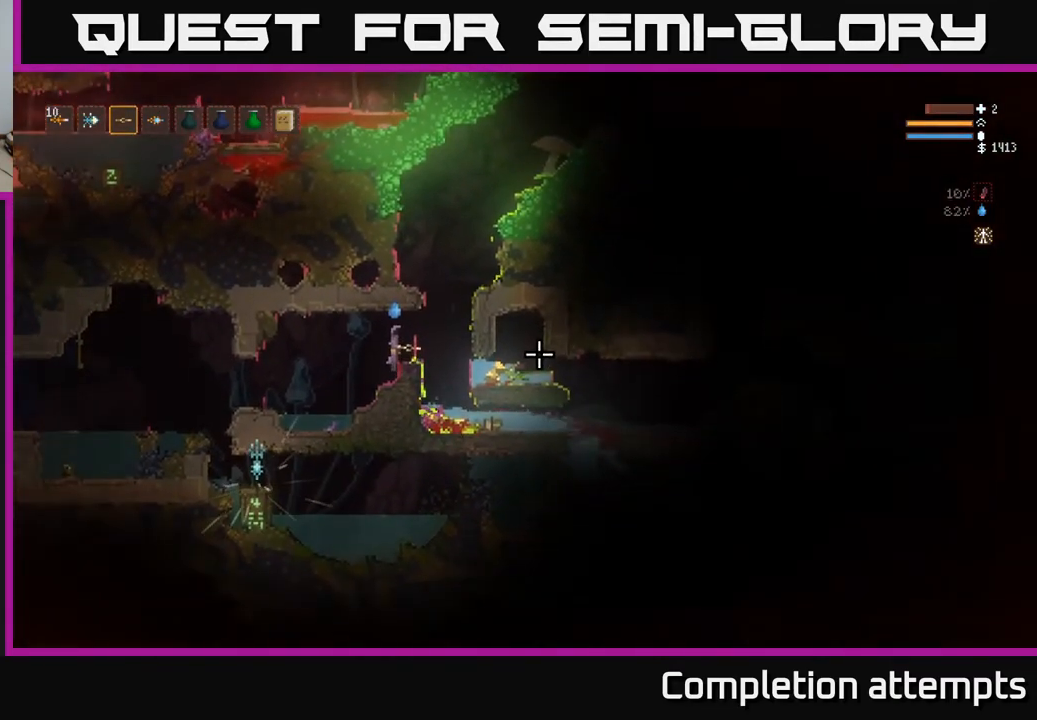
{"buttons": [], "left_stick": "center", "right_stick": "right", "events": []}
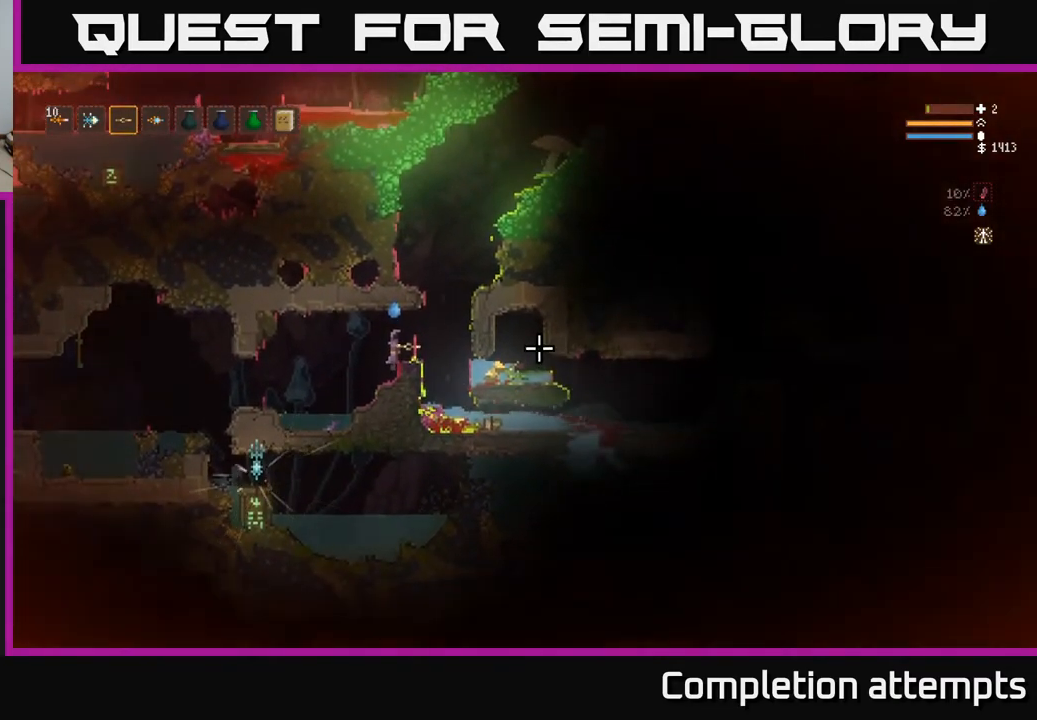
{"buttons": [], "left_stick": "center", "right_stick": "right", "events": []}
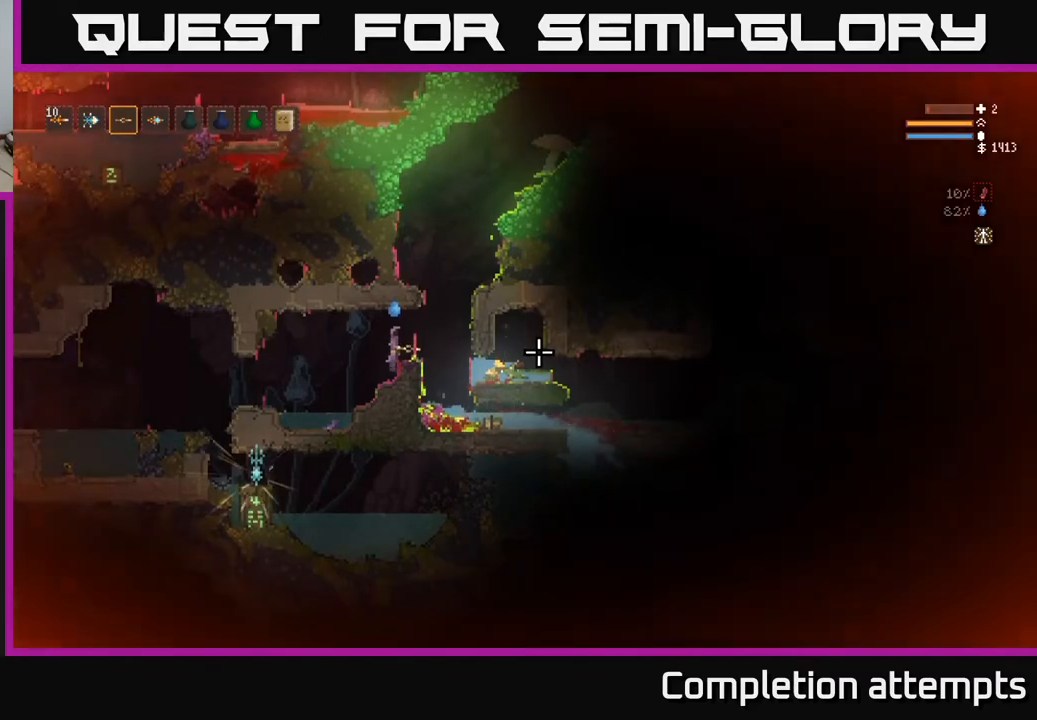
{"buttons": ["R2"], "left_stick": "left", "right_stick": "right", "events": [[50, "R1", "down"], [133, "R1", "up"], [350, "L2", "down"], [367, "left_stick", "left"], [433, "R2", "down"], [467, "L2", "up"]]}
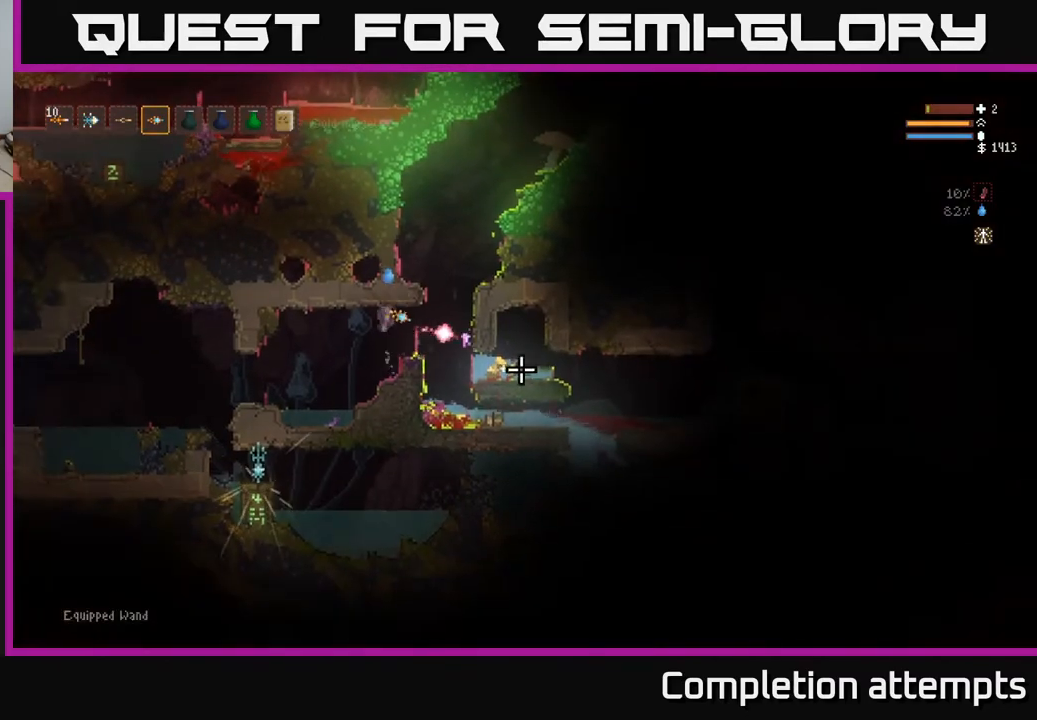
{"buttons": [], "left_stick": "right", "right_stick": "right", "events": [[33, "R2", "up"], [250, "left_stick", "center"], [333, "left_stick", "right"], [350, "L2", "down"], [500, "L2", "up"]]}
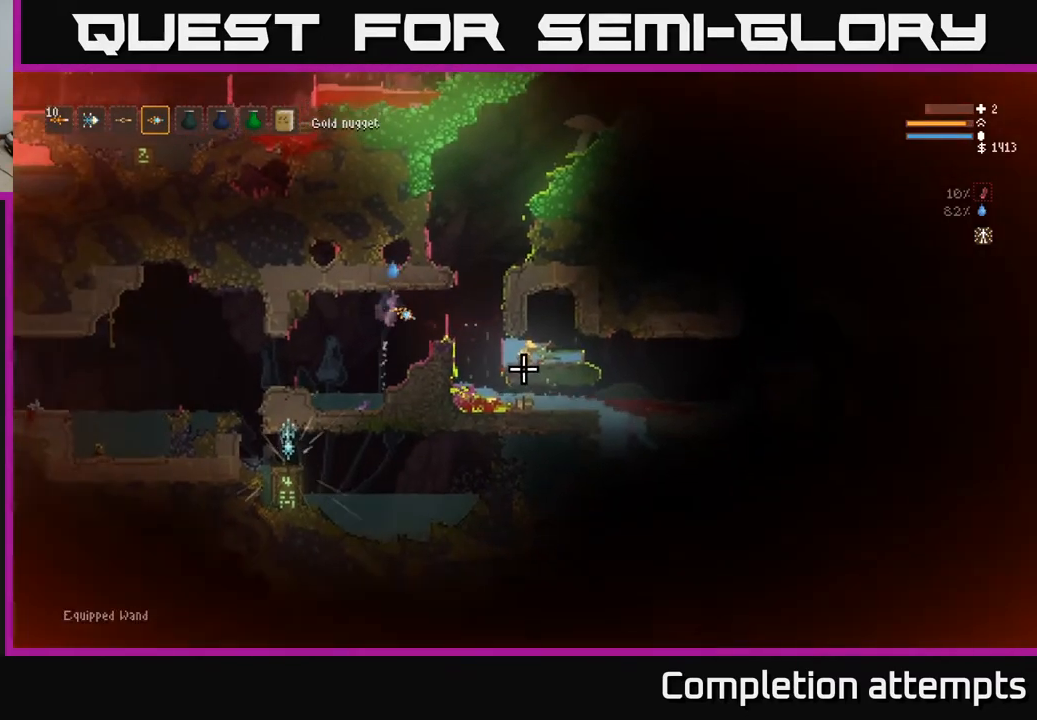
{"buttons": ["L2"], "left_stick": "right", "right_stick": "right", "events": [[33, "R2", "down"], [83, "left_stick", "center"], [150, "R2", "up"], [367, "L2", "down"], [467, "left_stick", "right"]]}
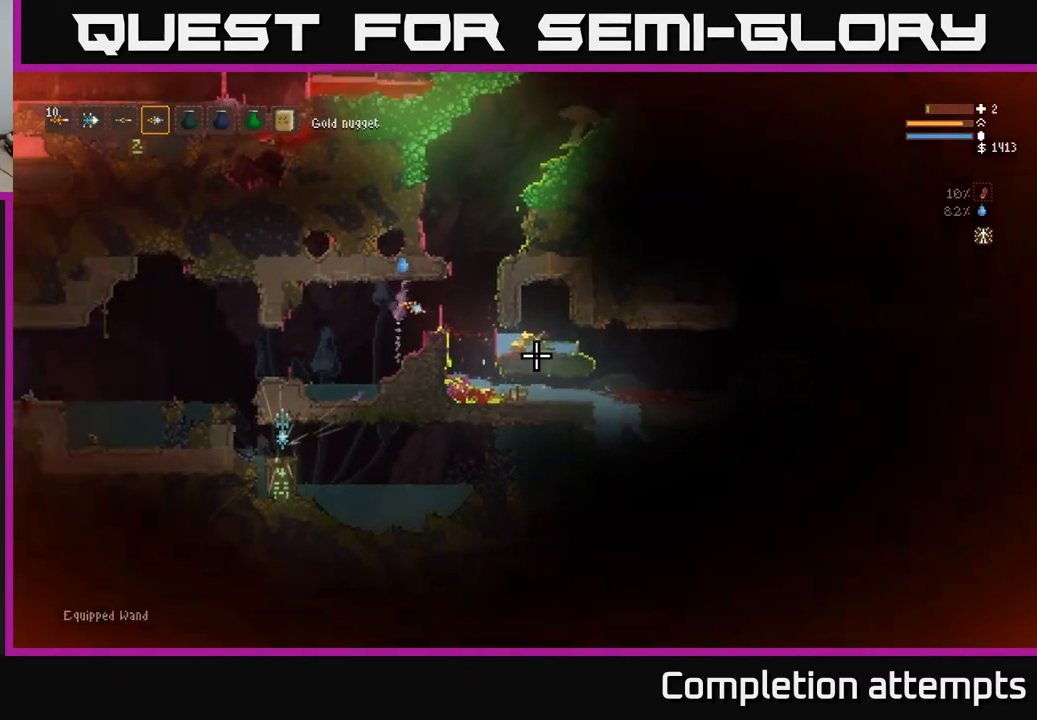
{"buttons": [], "left_stick": "center", "right_stick": "right", "events": [[17, "L2", "up"], [17, "R2", "down"], [67, "left_stick", "center"], [117, "R2", "up"]]}